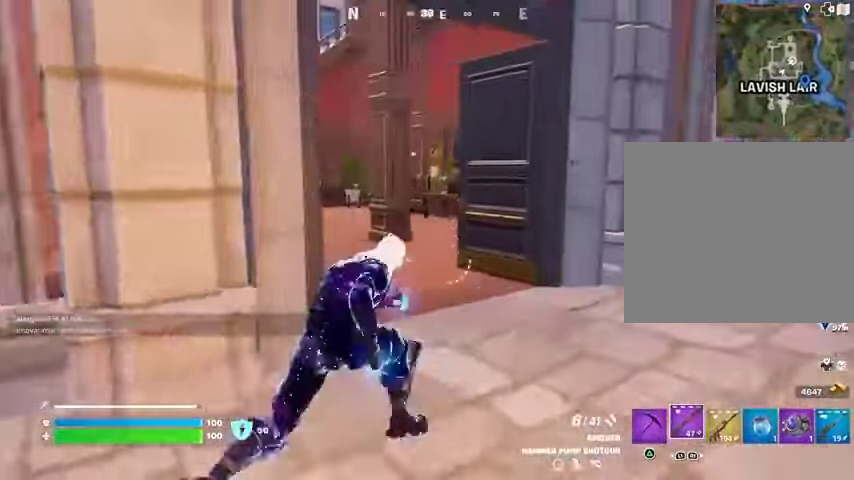
Gameplay with a controller (PlayStation layout); each line is a JSON object with the inputs held at the frame after it. "events" lists button and stick changes between this image and that frame as [ms after this image, input, new state], when the widget could be followed in between.
{"buttons": [], "left_stick": "up-left", "right_stick": "right", "events": [[33, "right_stick", "center"], [167, "right_stick", "left"], [267, "right_stick", "center"], [333, "left_stick", "up-left"], [433, "right_stick", "right"]]}
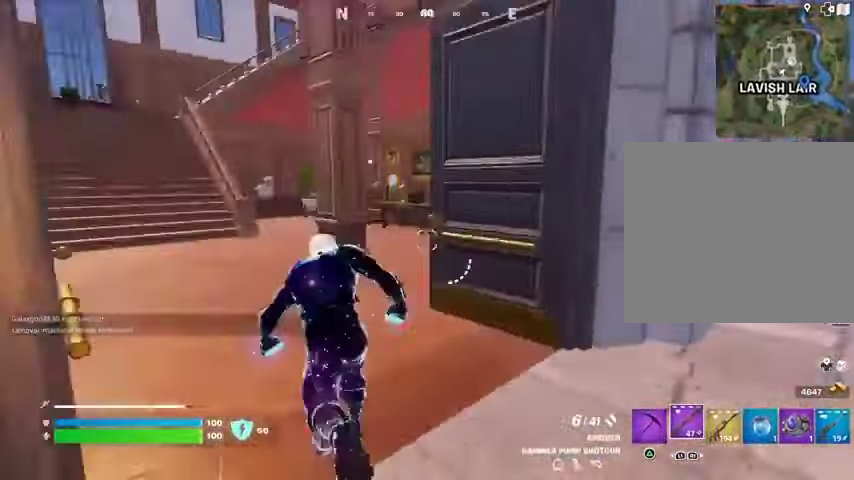
{"buttons": [], "left_stick": "up-left", "right_stick": "center", "events": [[100, "right_stick", "center"], [200, "right_stick", "right"], [300, "right_stick", "center"]]}
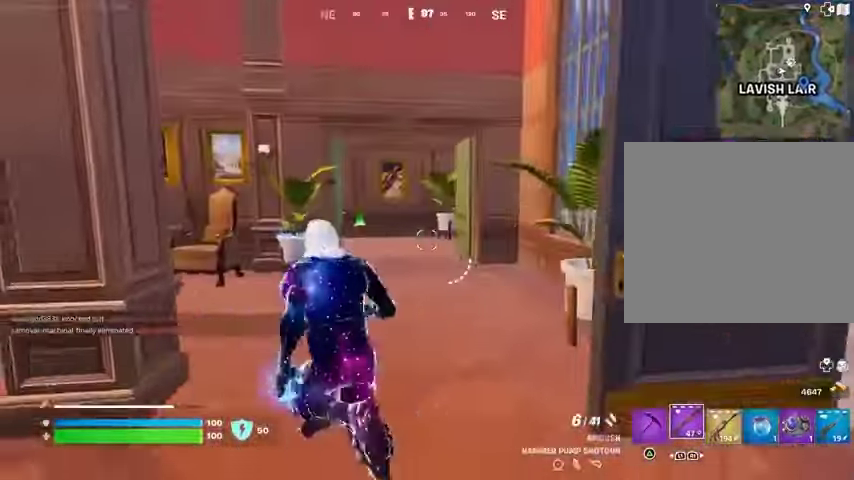
{"buttons": [], "left_stick": "up-right", "right_stick": "center", "events": [[33, "left_stick", "up"], [133, "right_stick", "left"], [167, "left_stick", "up-right"], [200, "right_stick", "center"], [400, "right_stick", "left"], [467, "right_stick", "center"]]}
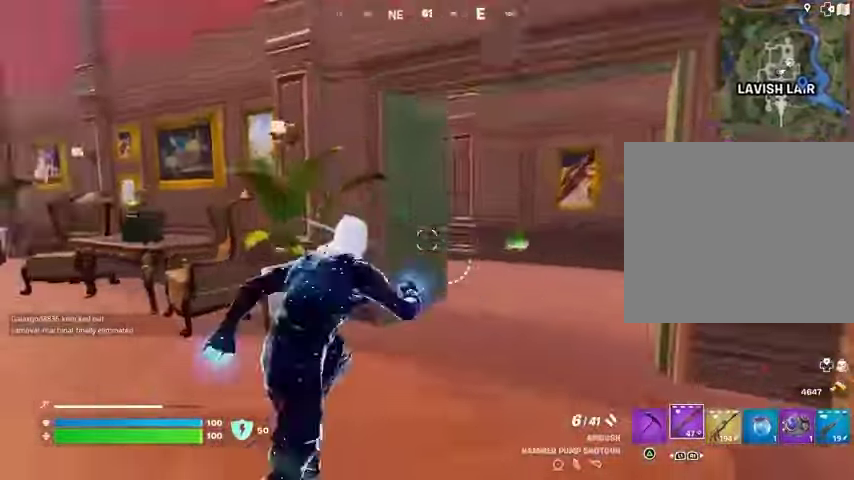
{"buttons": [], "left_stick": "up-right", "right_stick": "center", "events": [[67, "left_stick", "center"], [100, "right_stick", "left"], [233, "right_stick", "center"], [300, "left_stick", "up-right"], [400, "R3", "down"], [500, "R3", "up"]]}
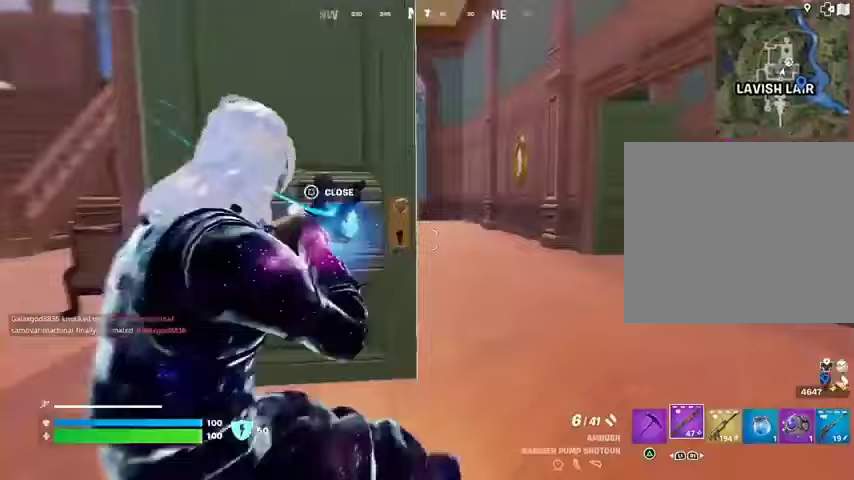
{"buttons": [], "left_stick": "up-left", "right_stick": "center", "events": [[33, "right_stick", "right"], [100, "left_stick", "up"], [100, "right_stick", "center"], [200, "right_stick", "right"], [267, "left_stick", "up-left"], [333, "right_stick", "center"]]}
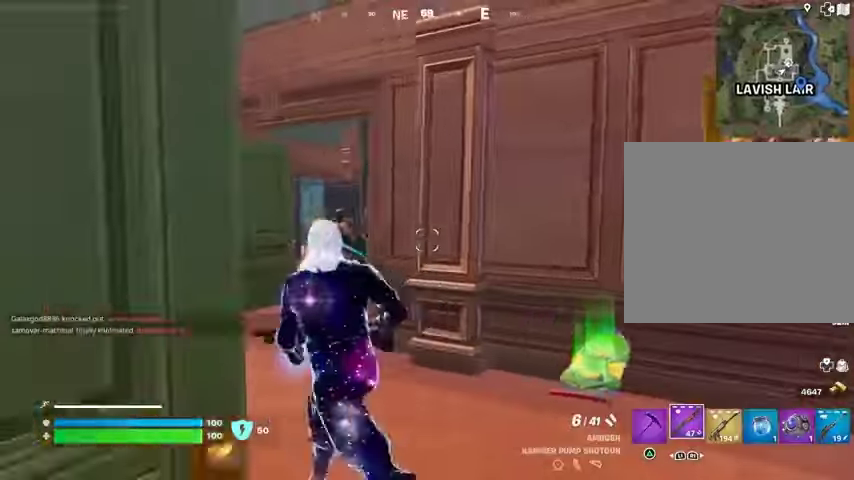
{"buttons": ["R1"], "left_stick": "up-left", "right_stick": "up-right", "events": [[267, "right_stick", "up"], [333, "R2", "down"], [367, "R2", "up"], [400, "right_stick", "down"], [467, "R1", "down"], [500, "right_stick", "up-right"]]}
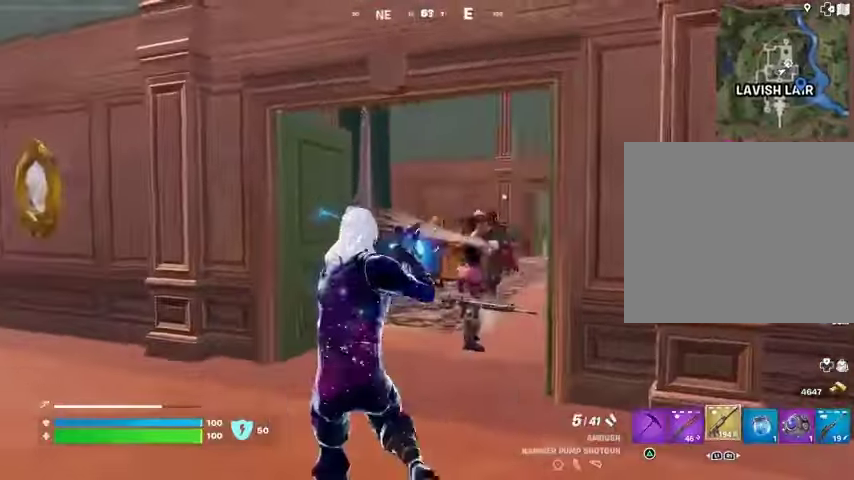
{"buttons": ["R2"], "left_stick": "down", "right_stick": "center", "events": [[67, "R1", "up"], [67, "right_stick", "right"], [267, "left_stick", "left"], [333, "R2", "down"], [333, "right_stick", "center"], [467, "left_stick", "down"]]}
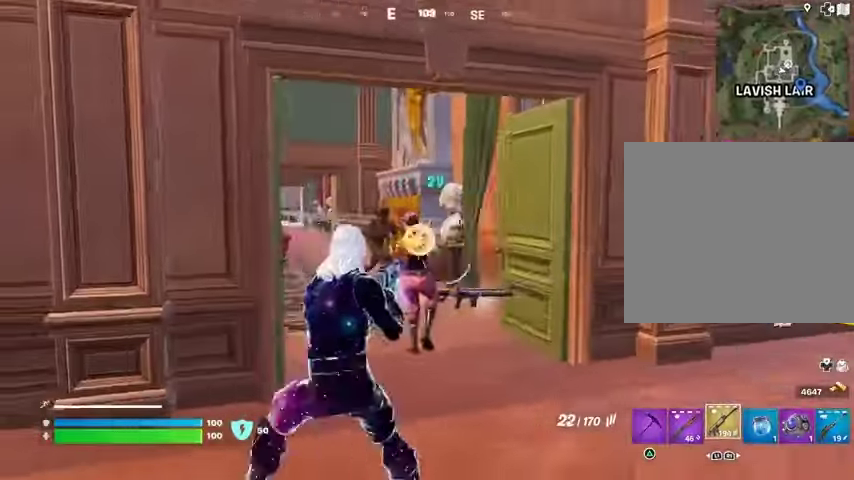
{"buttons": ["R2"], "left_stick": "left", "right_stick": "right", "events": [[133, "left_stick", "down-left"], [300, "left_stick", "left"], [433, "right_stick", "right"]]}
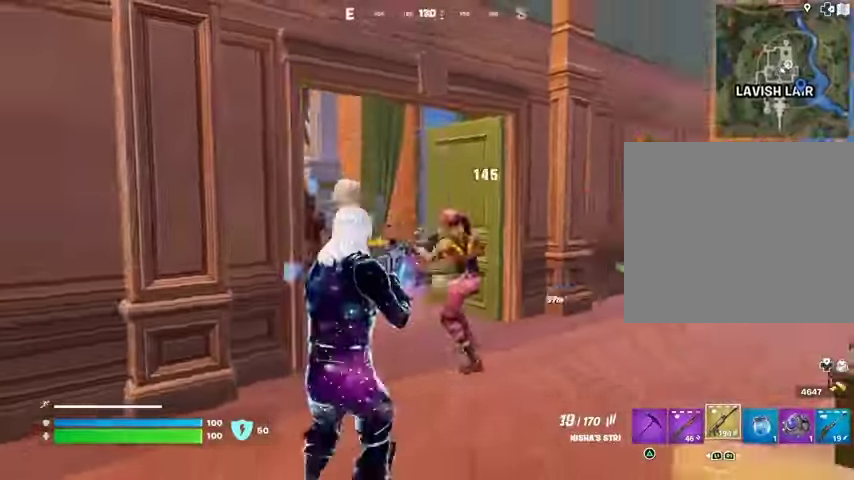
{"buttons": ["R2"], "left_stick": "down-left", "right_stick": "center", "events": [[233, "left_stick", "down-left"], [267, "right_stick", "center"]]}
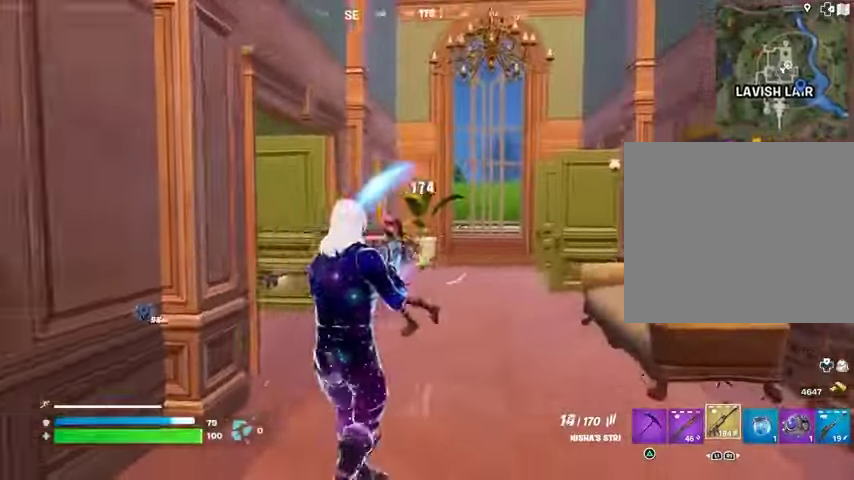
{"buttons": [], "left_stick": "up-right", "right_stick": "left", "events": [[67, "left_stick", "left"], [200, "right_stick", "left"], [233, "left_stick", "up-right"], [333, "right_stick", "center"], [433, "L1", "down"], [467, "L1", "up"], [467, "R2", "up"], [467, "right_stick", "left"]]}
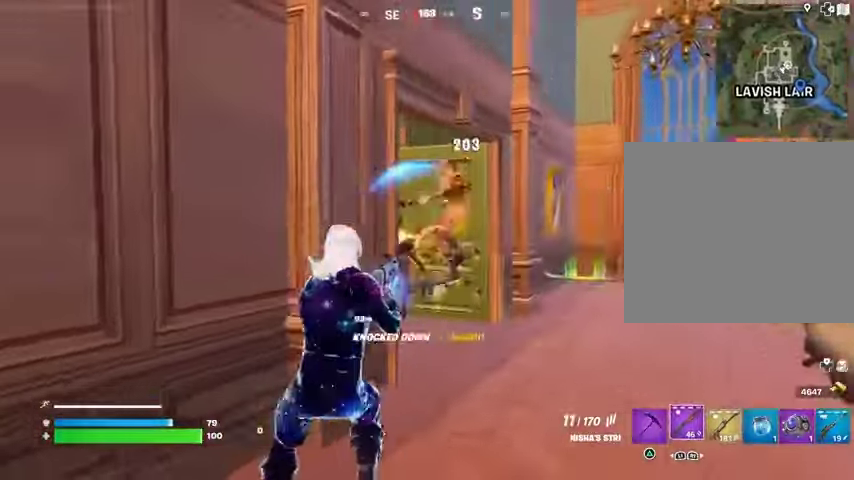
{"buttons": [], "left_stick": "left", "right_stick": "left", "events": [[133, "left_stick", "right"], [133, "right_stick", "center"], [267, "left_stick", "down-right"], [367, "right_stick", "right"], [400, "R2", "down"], [433, "left_stick", "left"], [500, "R2", "up"], [500, "right_stick", "left"]]}
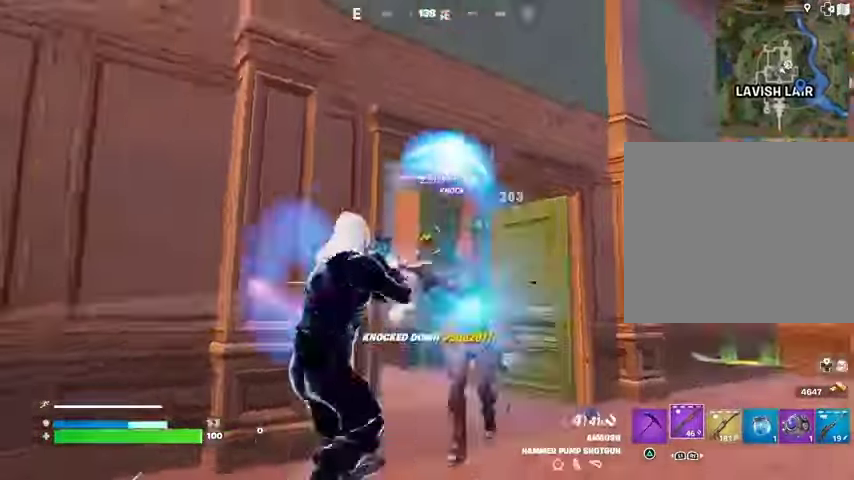
{"buttons": ["R2"], "left_stick": "down-left", "right_stick": "center", "events": [[67, "R1", "down"], [167, "R1", "up"], [167, "right_stick", "down-right"], [300, "left_stick", "down-left"], [400, "R2", "down"], [433, "right_stick", "center"]]}
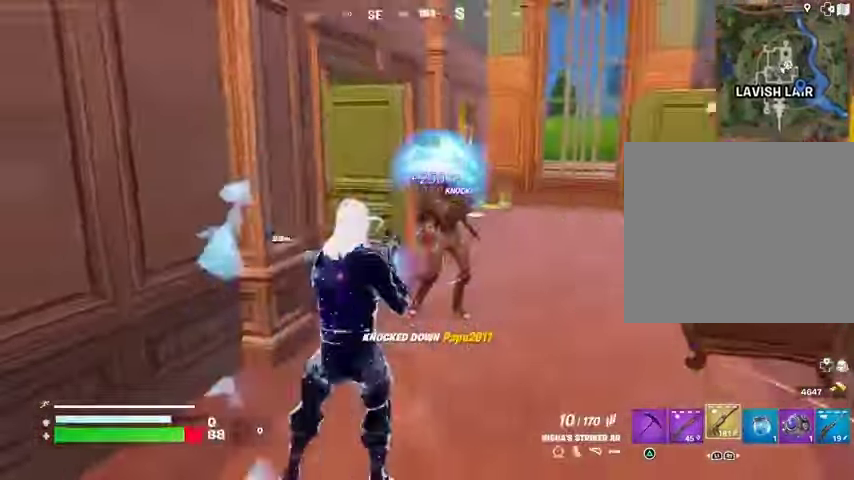
{"buttons": ["R2"], "left_stick": "down-right", "right_stick": "left", "events": [[33, "R3", "down"], [33, "right_stick", "right"], [233, "L2", "down"], [233, "R3", "up"], [233, "right_stick", "center"], [400, "left_stick", "down-right"], [433, "L2", "up"], [433, "right_stick", "left"]]}
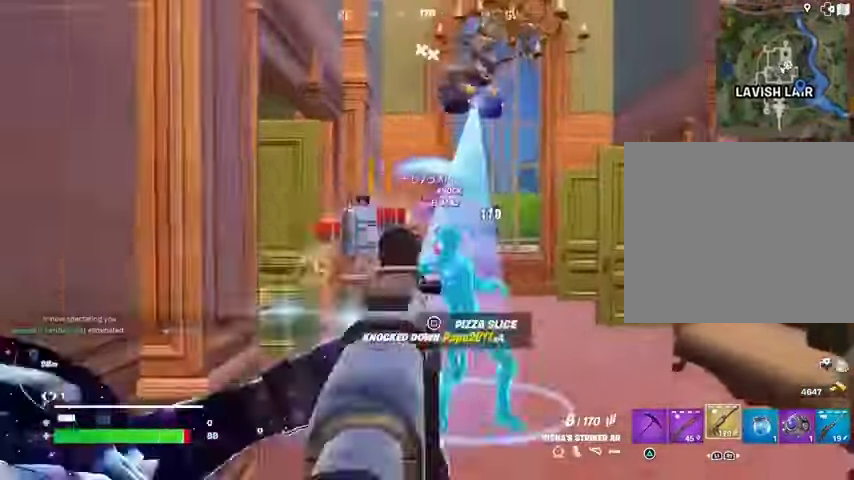
{"buttons": [], "left_stick": "up", "right_stick": "right", "events": [[67, "right_stick", "right"], [100, "R2", "up"], [133, "left_stick", "up-right"], [167, "L3", "down"], [233, "L3", "up"], [500, "left_stick", "up"]]}
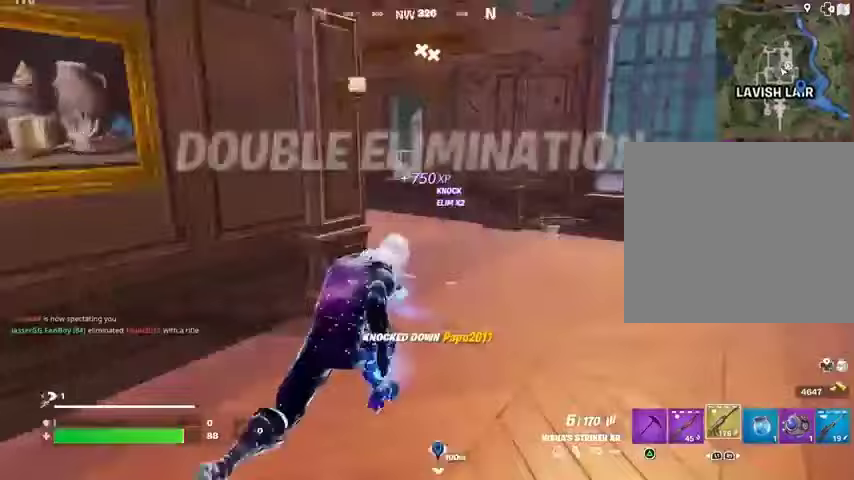
{"buttons": [], "left_stick": "up", "right_stick": "left", "events": [[100, "right_stick", "center"], [400, "right_stick", "left"]]}
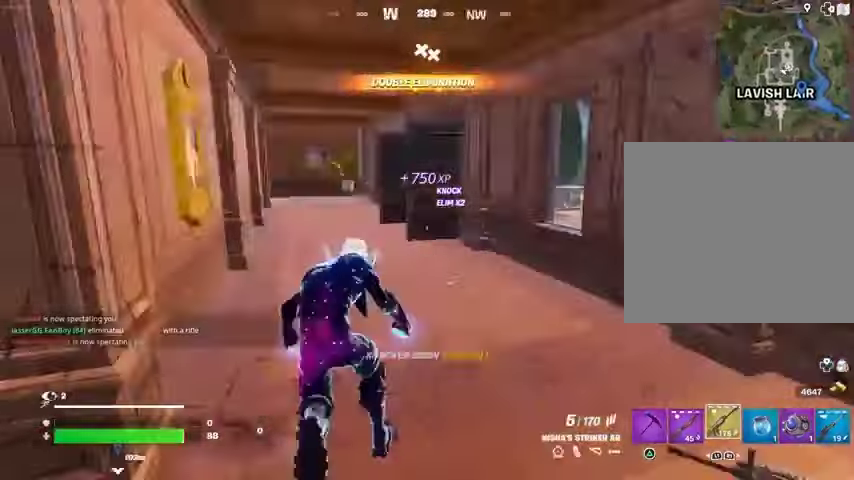
{"buttons": [], "left_stick": "up", "right_stick": "center", "events": [[67, "right_stick", "center"], [367, "right_stick", "right"], [467, "right_stick", "center"]]}
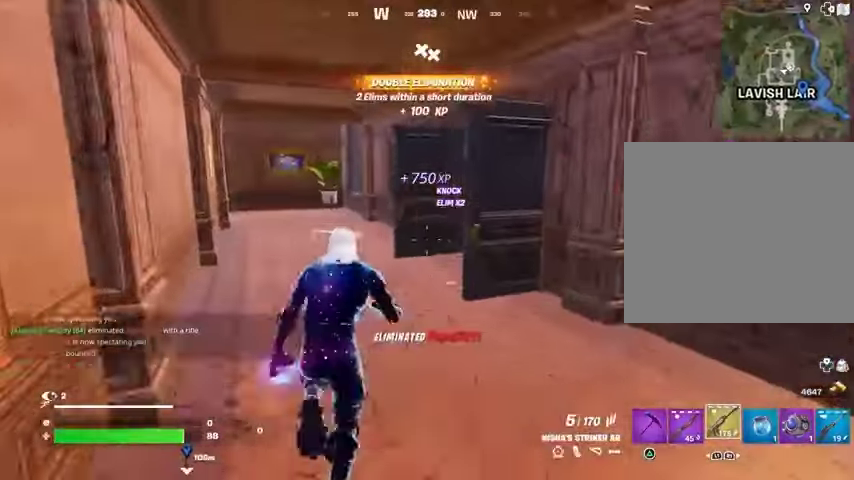
{"buttons": [], "left_stick": "up", "right_stick": "right", "events": [[167, "right_stick", "right"], [300, "right_stick", "center"], [400, "right_stick", "right"]]}
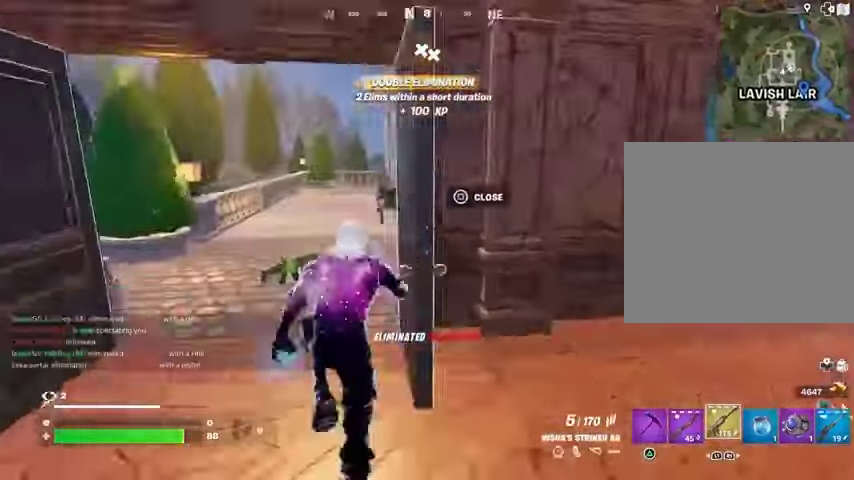
{"buttons": [], "left_stick": "up-left", "right_stick": "center", "events": [[100, "left_stick", "left"], [300, "left_stick", "up-left"], [300, "right_stick", "left"], [433, "right_stick", "center"]]}
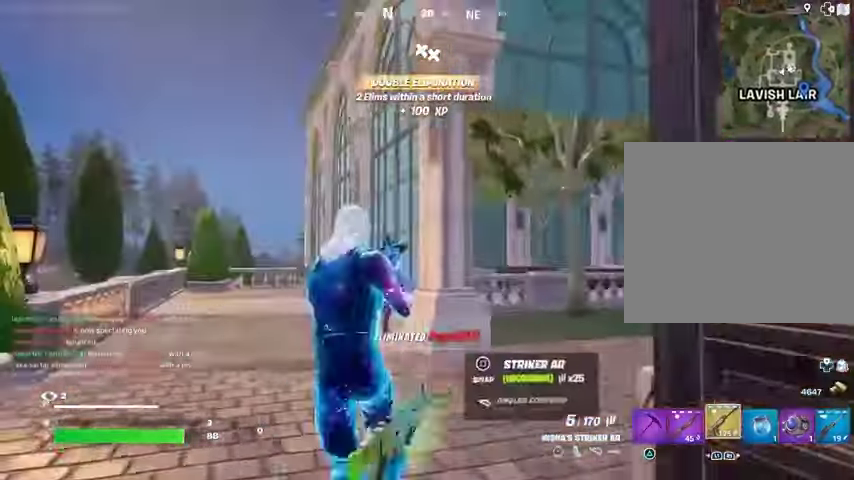
{"buttons": [], "left_stick": "up-right", "right_stick": "right", "events": [[200, "SQUARE", "down"], [233, "left_stick", "down-left"], [267, "SQUARE", "up"], [300, "left_stick", "down-right"], [367, "right_stick", "right"], [400, "left_stick", "up-right"]]}
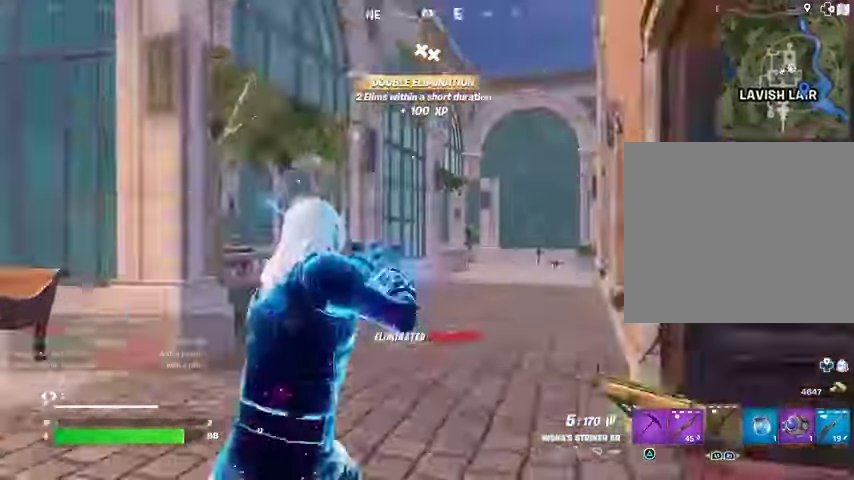
{"buttons": [], "left_stick": "up-right", "right_stick": "center", "events": [[33, "left_stick", "up"], [100, "right_stick", "center"], [333, "left_stick", "up-right"]]}
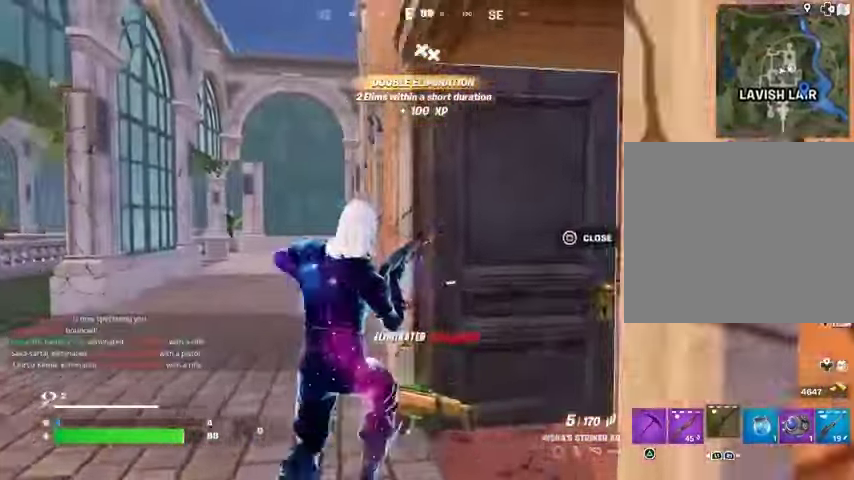
{"buttons": [], "left_stick": "center", "right_stick": "center", "events": [[267, "left_stick", "up"], [367, "left_stick", "center"], [433, "left_stick", "down-right"], [500, "left_stick", "center"]]}
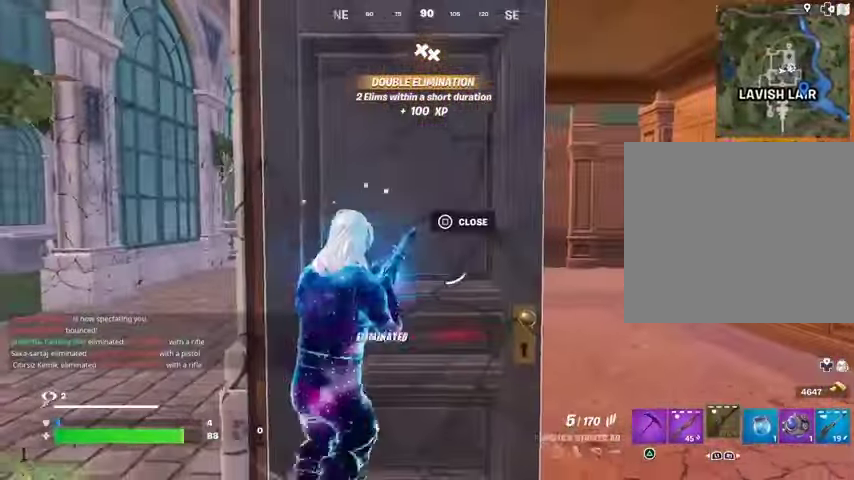
{"buttons": [], "left_stick": "left", "right_stick": "center", "events": [[33, "left_stick", "left"], [133, "left_stick", "center"], [233, "left_stick", "down-left"], [333, "left_stick", "left"]]}
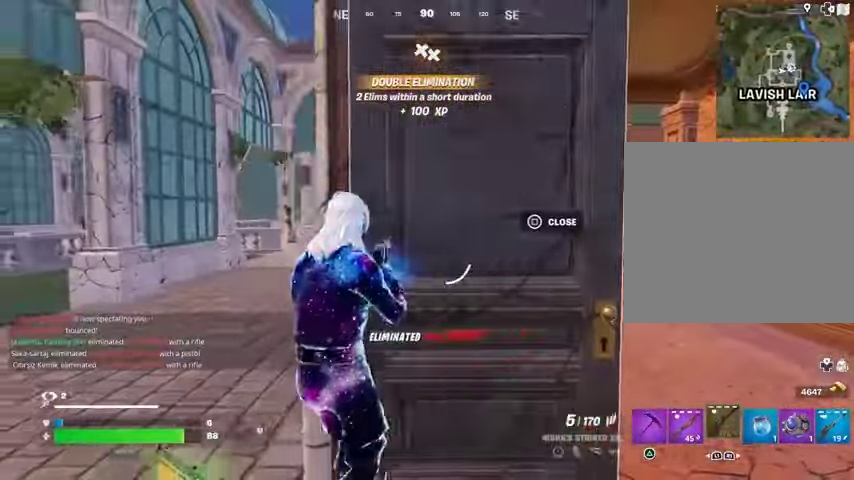
{"buttons": [], "left_stick": "up-right", "right_stick": "center", "events": [[133, "left_stick", "right"], [167, "right_stick", "right"], [267, "right_stick", "center"], [400, "left_stick", "up-right"]]}
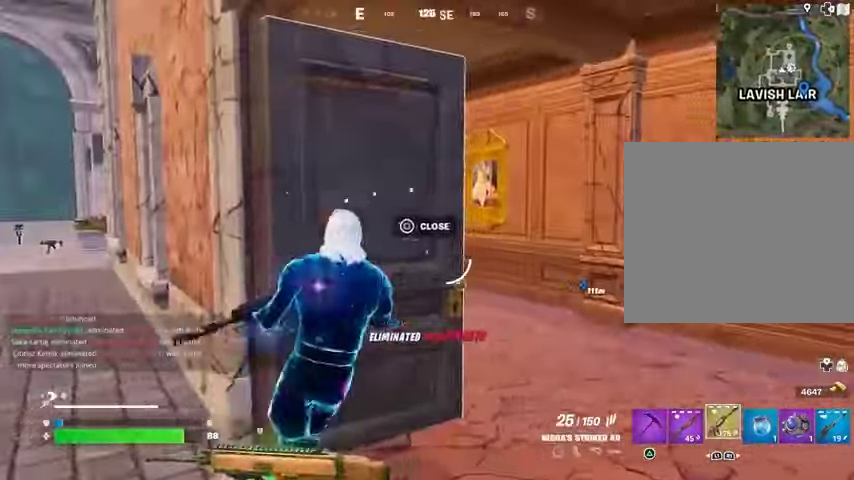
{"buttons": ["R2"], "left_stick": "up", "right_stick": "left", "events": [[333, "R2", "down"], [467, "left_stick", "up"], [467, "right_stick", "left"]]}
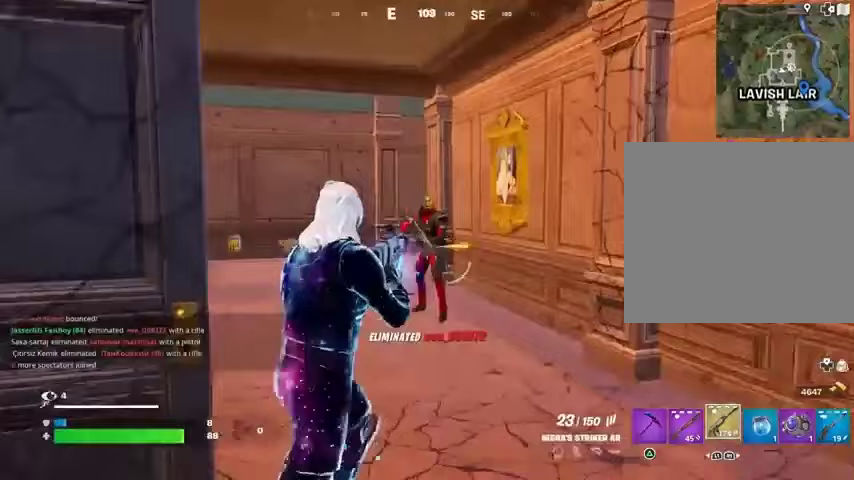
{"buttons": ["R2"], "left_stick": "up", "right_stick": "center", "events": [[67, "right_stick", "center"]]}
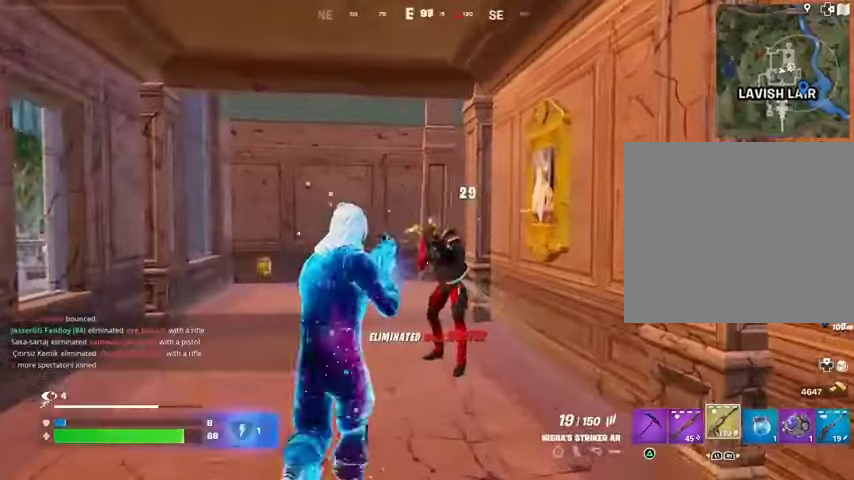
{"buttons": [], "left_stick": "up", "right_stick": "left", "events": [[367, "L3", "down"], [367, "R2", "up"], [467, "L3", "up"], [467, "right_stick", "left"]]}
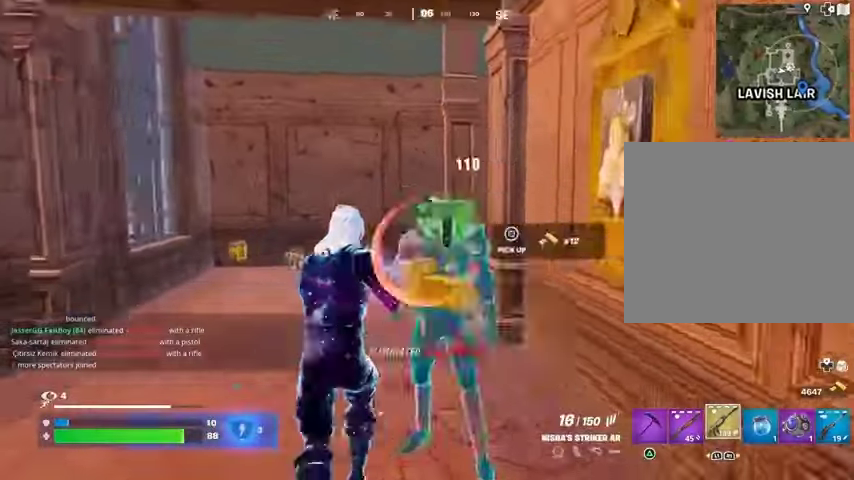
{"buttons": [], "left_stick": "up-left", "right_stick": "center", "events": [[100, "right_stick", "center"], [167, "right_stick", "right"], [200, "left_stick", "up-left"], [233, "L1", "down"], [300, "L1", "up"], [367, "right_stick", "center"]]}
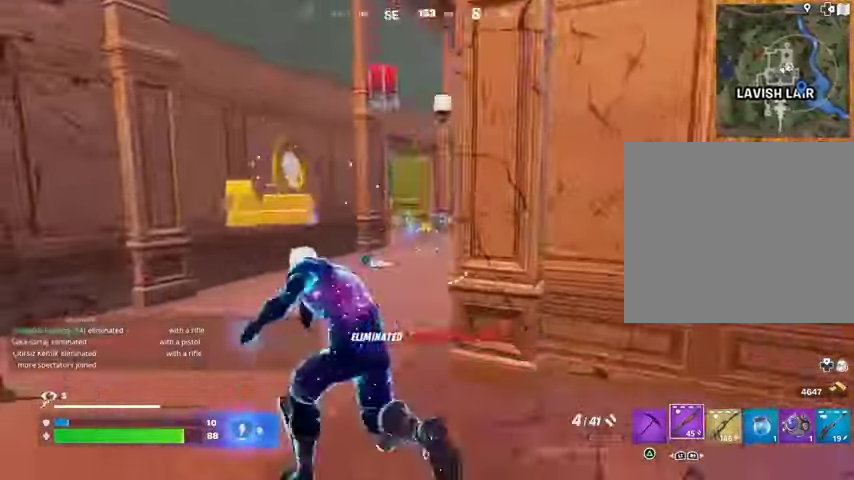
{"buttons": [], "left_stick": "center", "right_stick": "center", "events": [[33, "right_stick", "right"], [200, "left_stick", "up"], [200, "right_stick", "center"], [367, "R3", "down"], [433, "R3", "up"], [433, "left_stick", "center"]]}
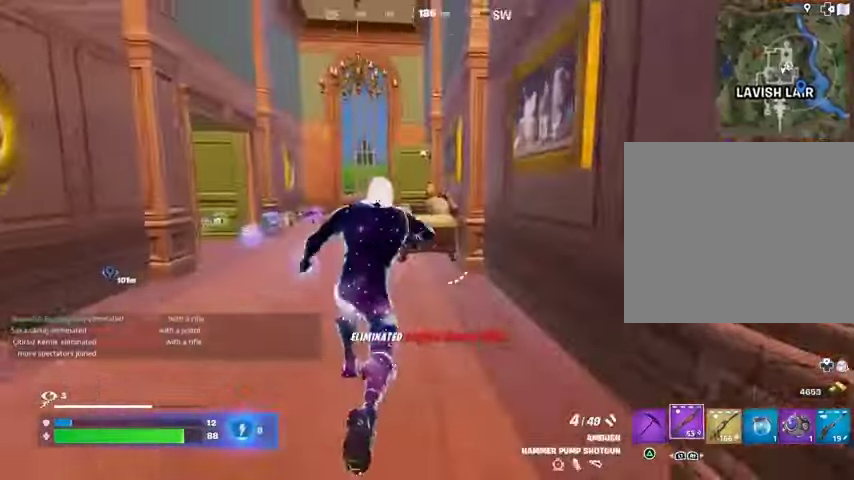
{"buttons": [], "left_stick": "up", "right_stick": "center", "events": [[33, "CROSS", "down"], [100, "left_stick", "left"], [133, "CROSS", "up"], [133, "right_stick", "down-left"], [233, "right_stick", "center"], [267, "SQUARE", "down"], [333, "SQUARE", "up"], [333, "right_stick", "down-left"], [367, "left_stick", "up"], [467, "right_stick", "center"]]}
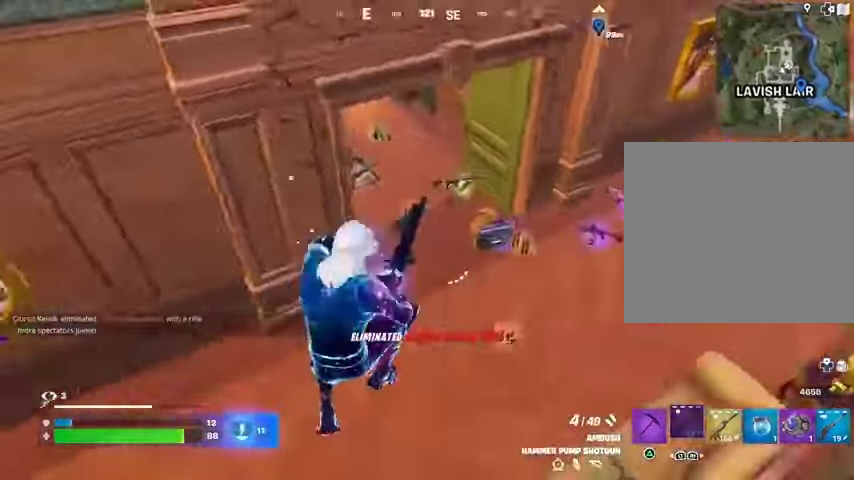
{"buttons": [], "left_stick": "up", "right_stick": "center", "events": [[233, "right_stick", "up-left"], [433, "right_stick", "center"]]}